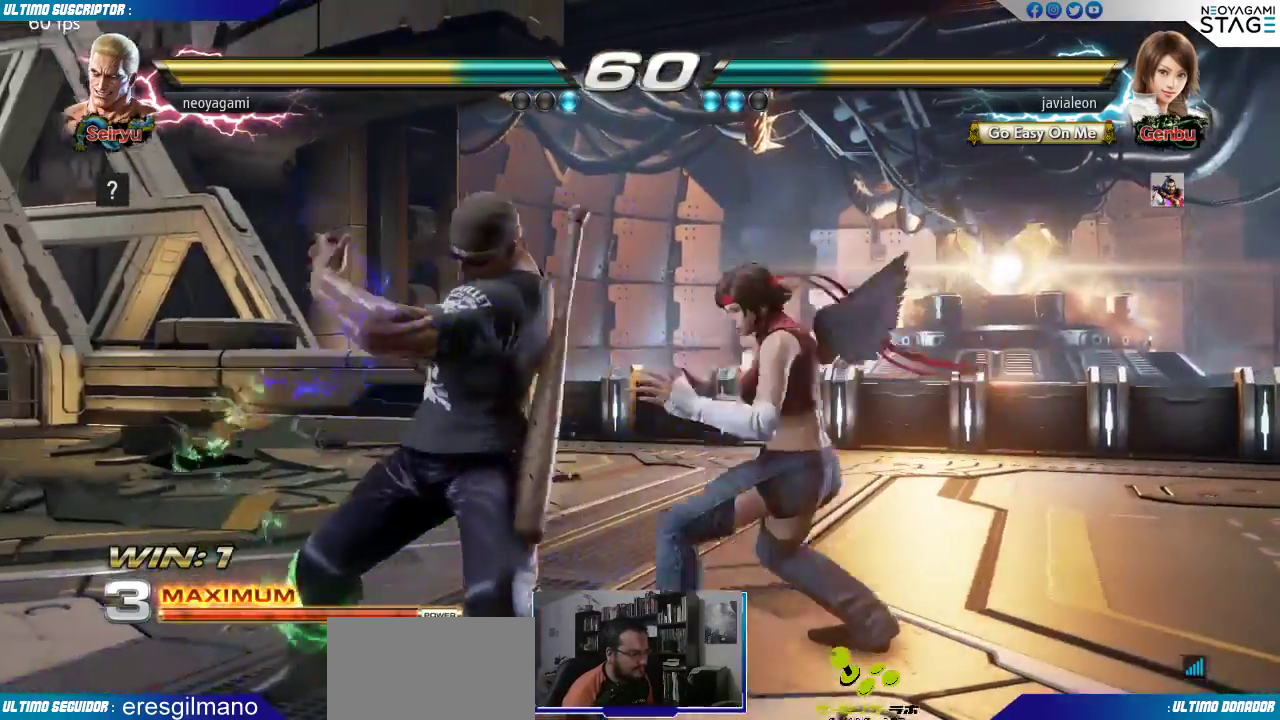
Gameplay with a controller (arcade stick); each line is a JSON object with the inputs held at the frame after it. "events" lists button and stick changes between this image and that frame as [ms after this image, input, new state], when the widget could be followed in between. Not read: L3 R3.
{"buttons": [], "left_stick": "center", "events": [[50, "left_stick", "center"], [150, "left_stick", "down-right"], [417, "left_stick", "center"]]}
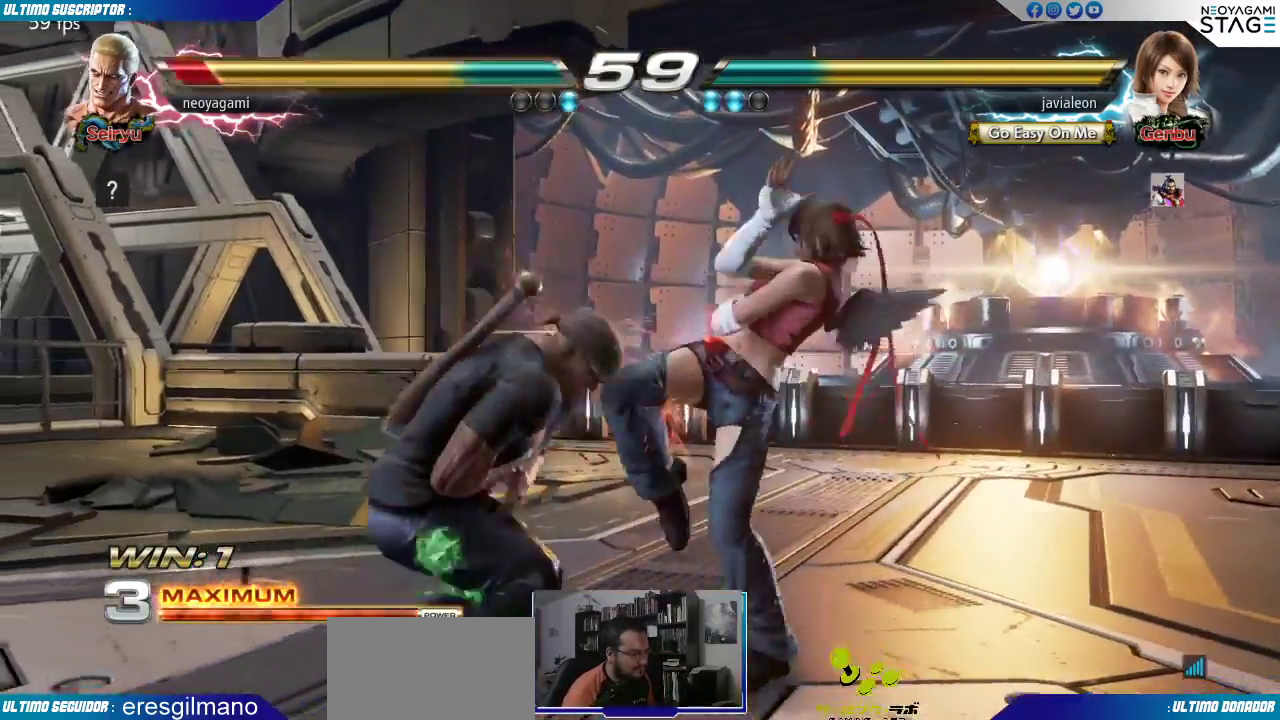
{"buttons": [], "left_stick": "left", "events": [[33, "left_stick", "left"], [100, "left_stick", "center"], [150, "left_stick", "left"], [217, "left_stick", "center"], [267, "left_stick", "left"]]}
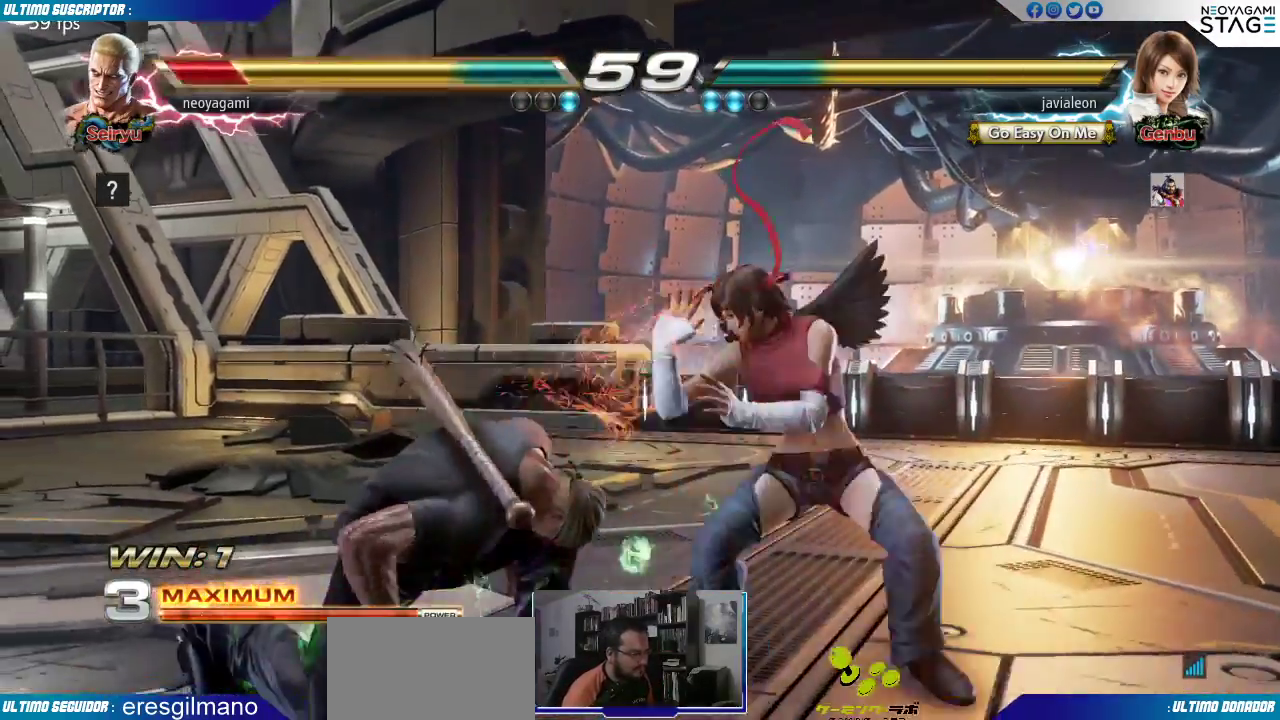
{"buttons": ["CROSS"], "left_stick": "left", "events": [[483, "CROSS", "down"]]}
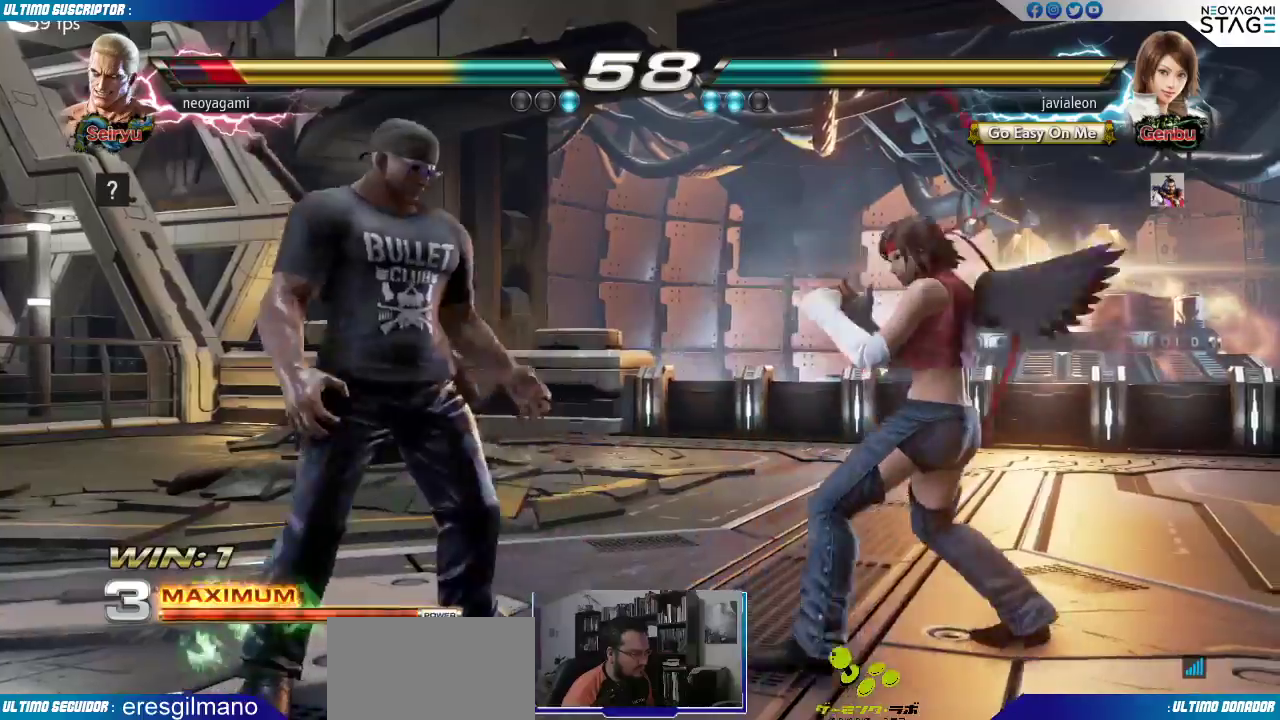
{"buttons": [], "left_stick": "center", "events": [[67, "TRIANGLE", "down"], [83, "CROSS", "up"], [150, "TRIANGLE", "up"], [400, "left_stick", "center"], [450, "SQUARE", "down"], [450, "TRIANGLE", "down"], [500, "SQUARE", "up"], [500, "TRIANGLE", "up"]]}
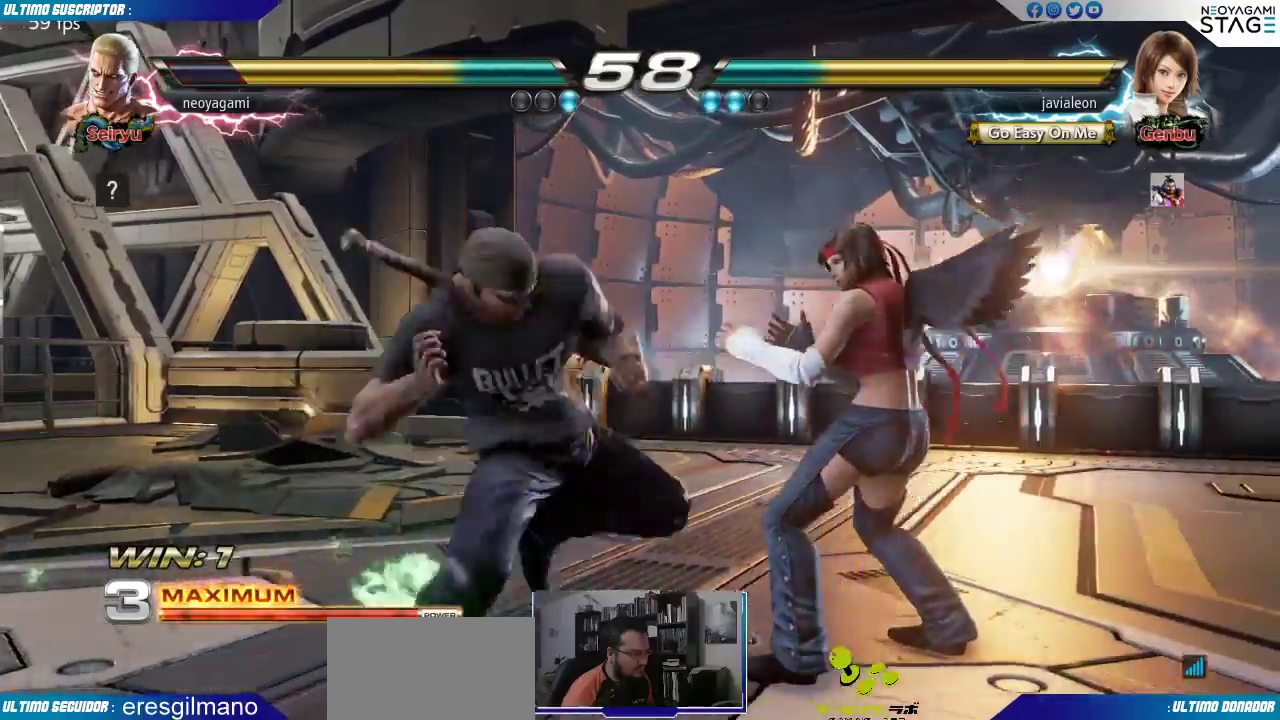
{"buttons": [], "left_stick": "center", "events": [[50, "SQUARE", "down"], [50, "TRIANGLE", "down"], [83, "SQUARE", "up"], [100, "TRIANGLE", "up"], [417, "SQUARE", "down"], [483, "SQUARE", "up"]]}
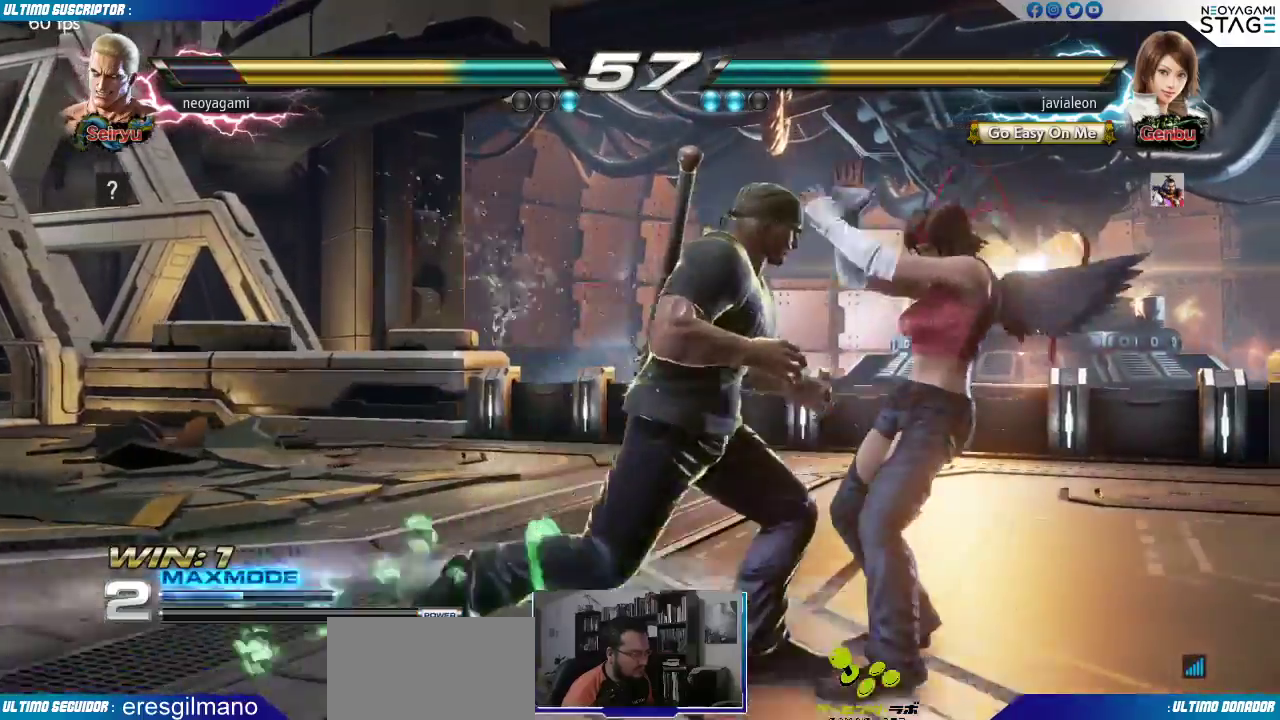
{"buttons": [], "left_stick": "center", "events": [[217, "left_stick", "down"], [283, "R1", "down"], [333, "R1", "up"], [383, "R1", "down"], [433, "R1", "up"], [433, "left_stick", "center"]]}
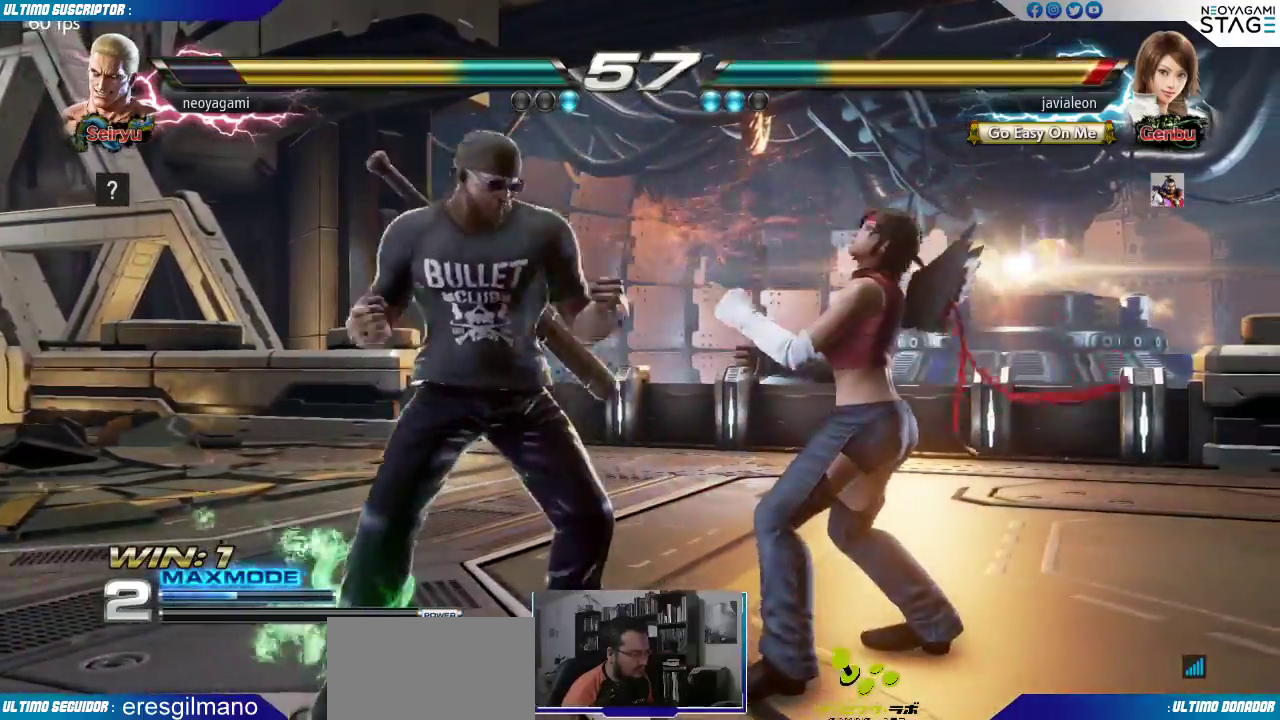
{"buttons": [], "left_stick": "center", "events": []}
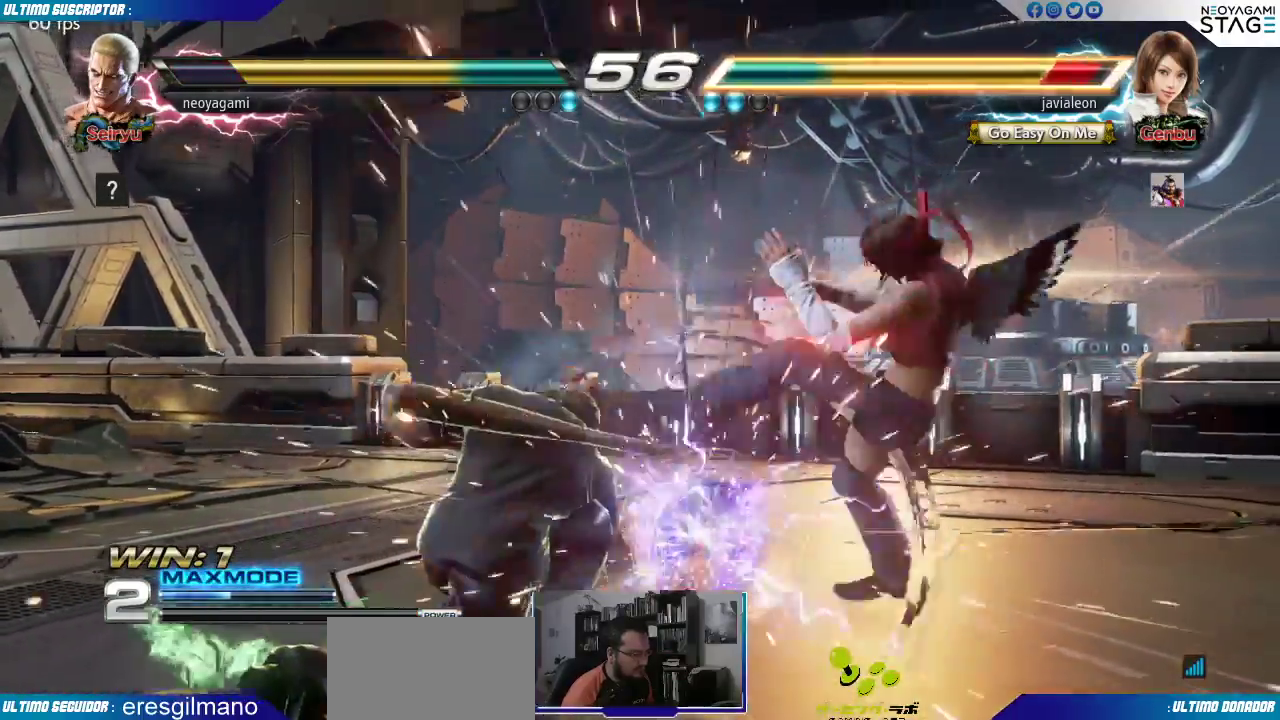
{"buttons": [], "left_stick": "center", "events": [[267, "left_stick", "down"], [417, "CIRCLE", "down"], [433, "TRIANGLE", "down"], [450, "TRIANGLE", "up"], [483, "CIRCLE", "up"], [483, "left_stick", "center"]]}
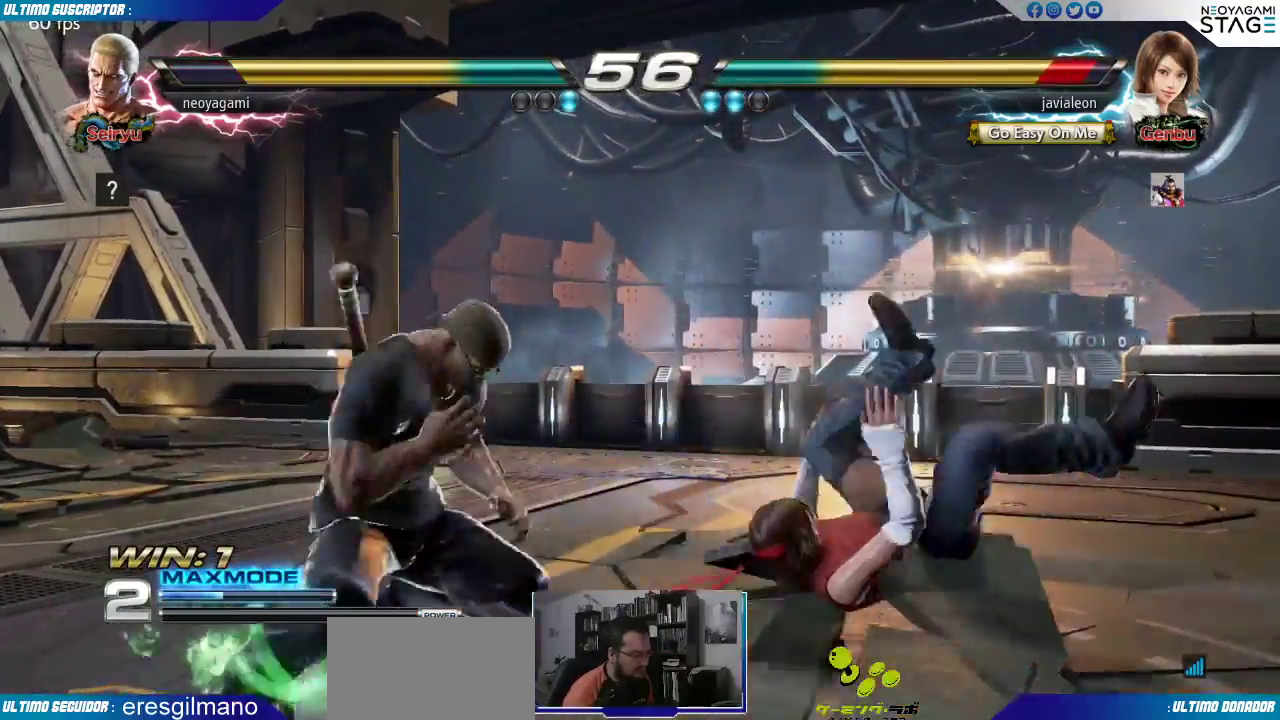
{"buttons": [], "left_stick": "center", "events": []}
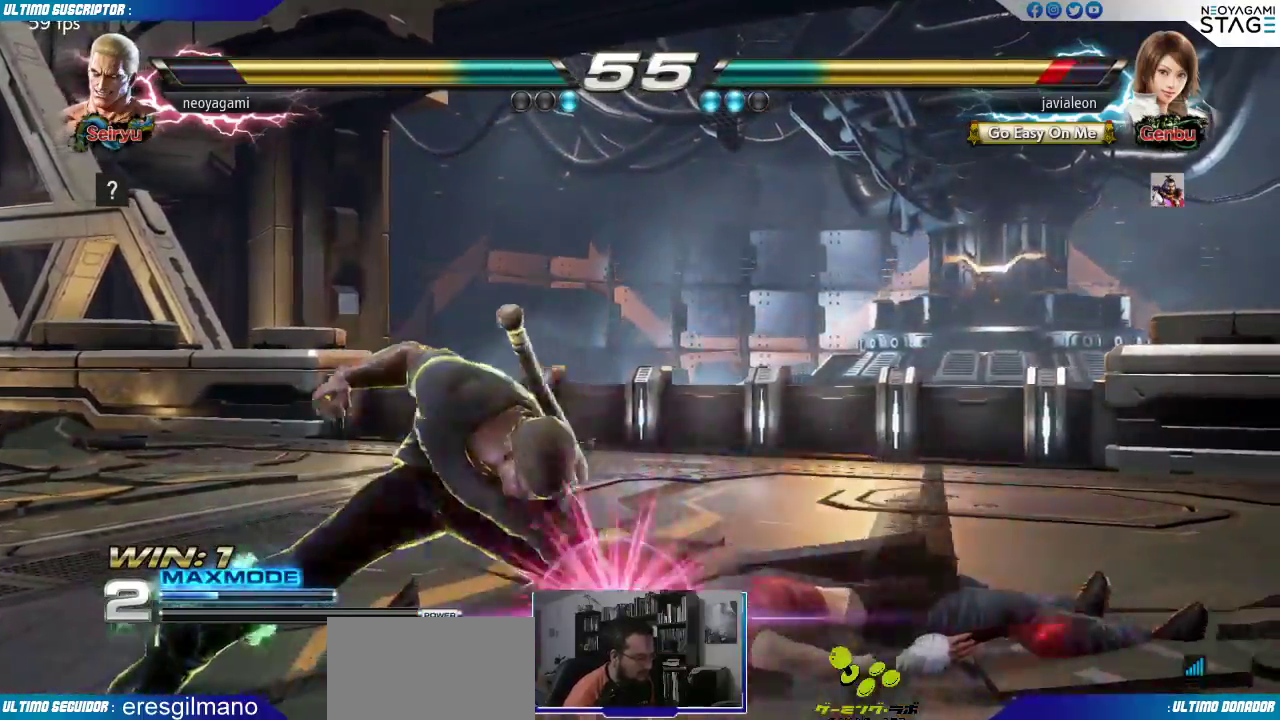
{"buttons": ["SQUARE"], "left_stick": "center", "events": [[167, "SQUARE", "down"], [250, "SQUARE", "up"], [300, "SQUARE", "down"], [383, "SQUARE", "up"], [433, "SQUARE", "down"]]}
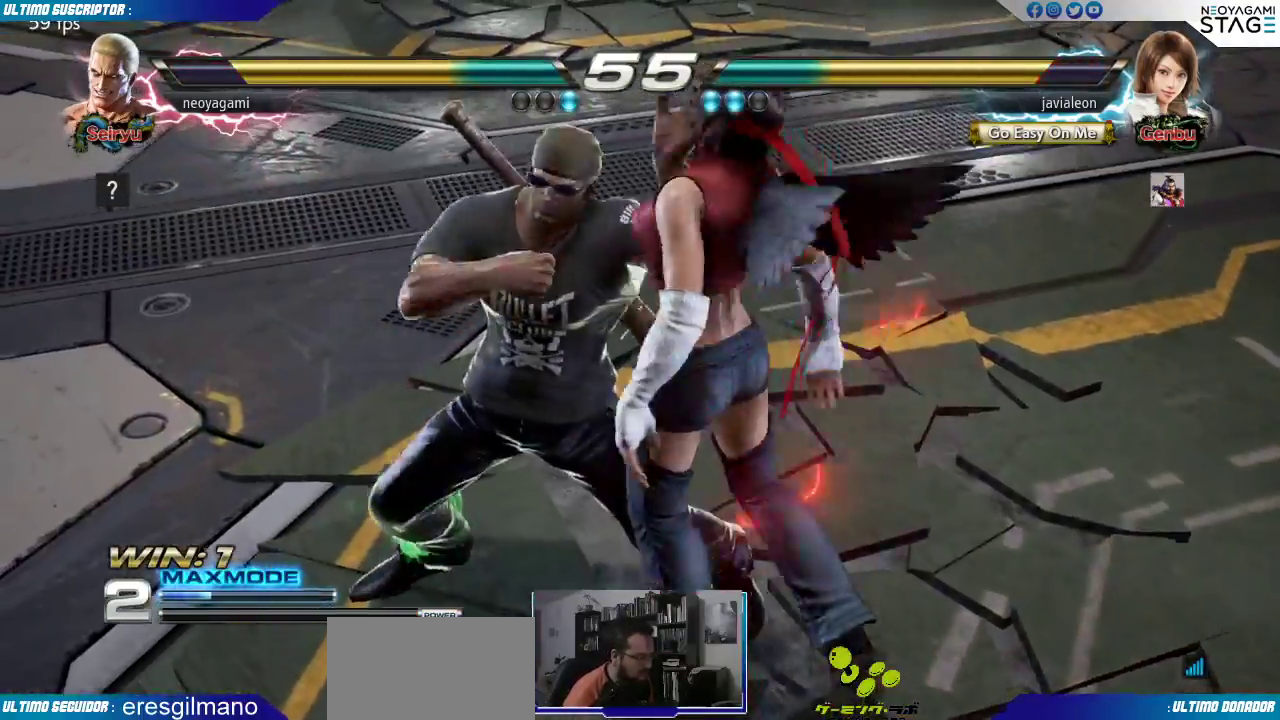
{"buttons": [], "left_stick": "center", "events": [[17, "SQUARE", "up"], [67, "SQUARE", "down"], [150, "SQUARE", "up"], [200, "SQUARE", "down"], [250, "SQUARE", "up"]]}
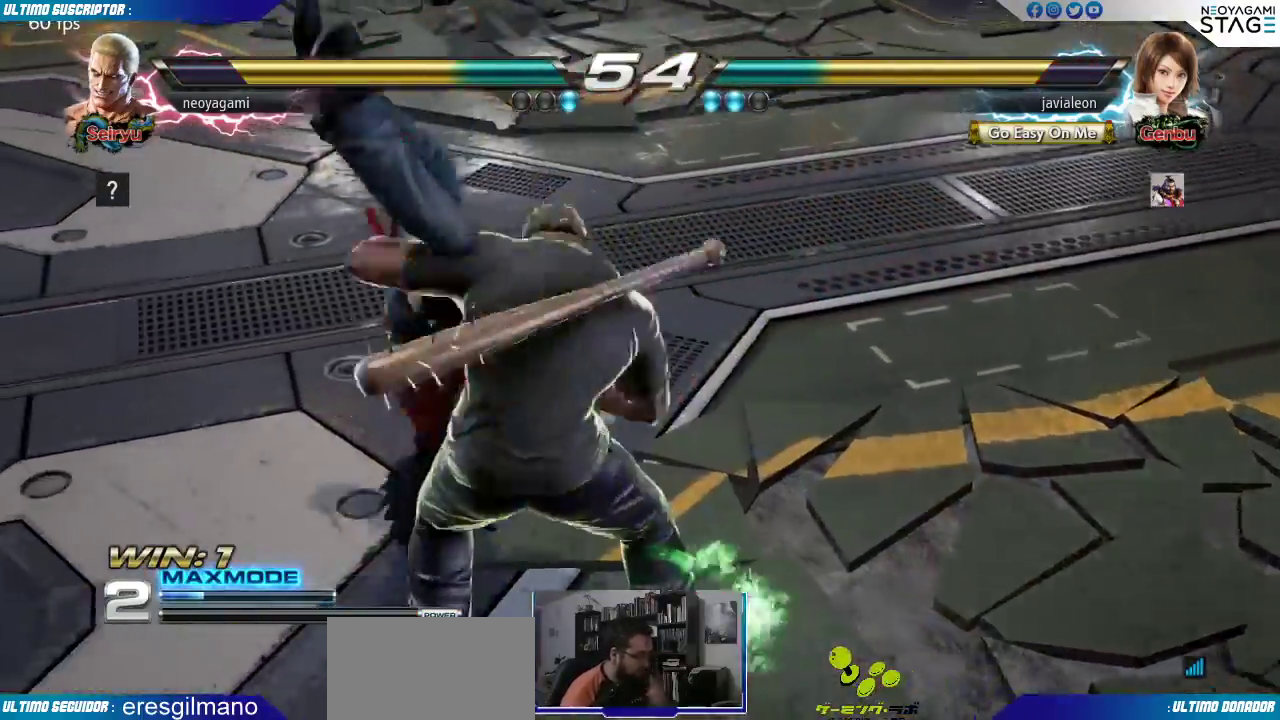
{"buttons": [], "left_stick": "center", "events": []}
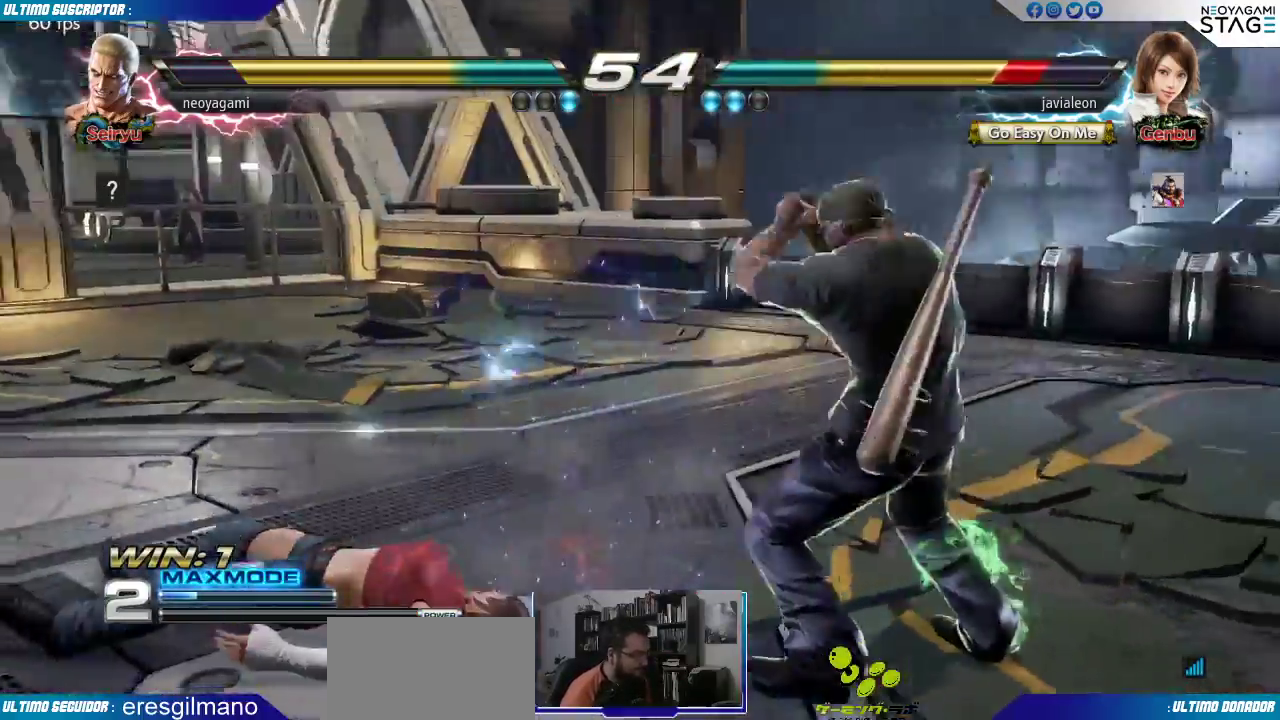
{"buttons": [], "left_stick": "center", "events": []}
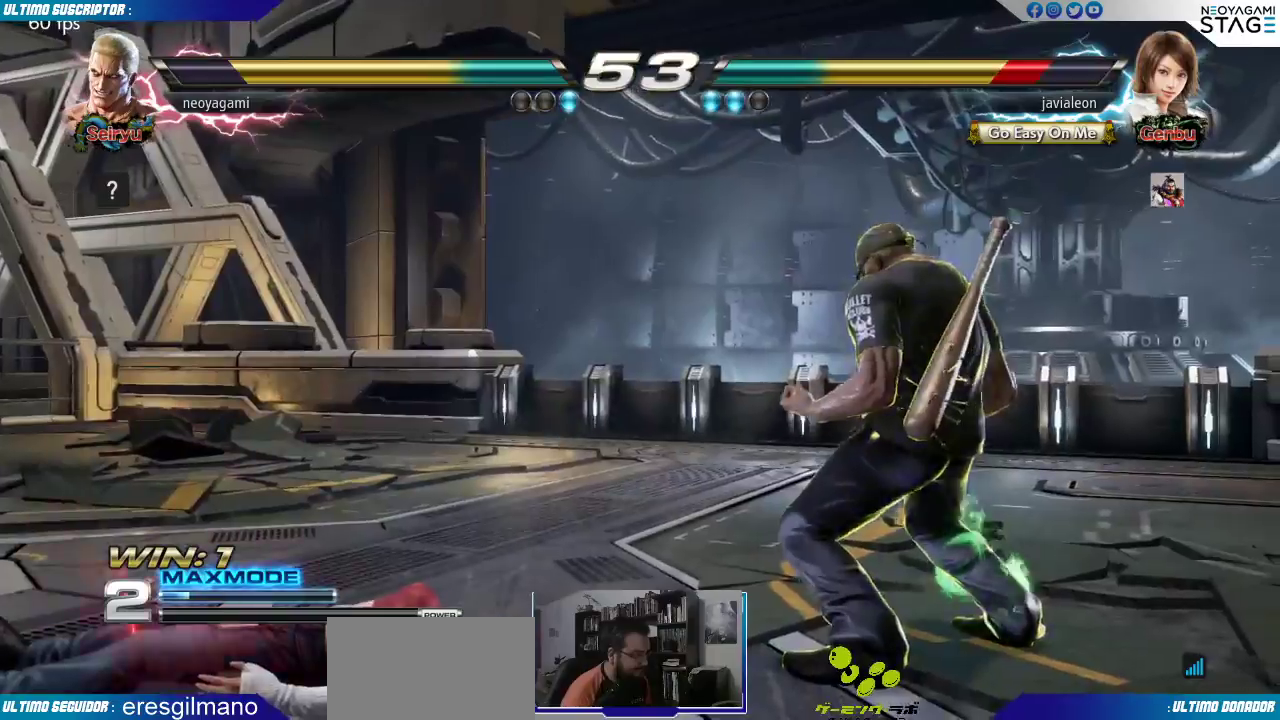
{"buttons": [], "left_stick": "center"}
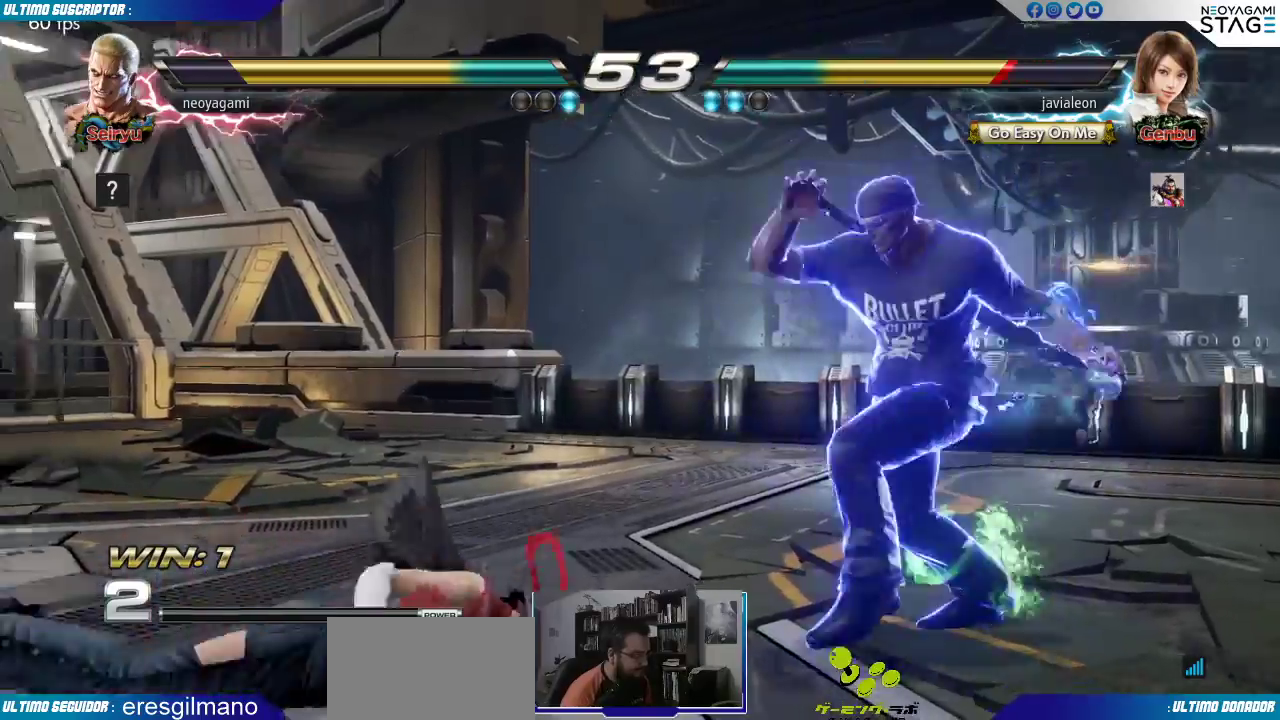
{"buttons": [], "left_stick": "center", "events": [[33, "CIRCLE", "down"], [67, "CIRCLE", "up"], [117, "CIRCLE", "down"], [167, "CIRCLE", "up"], [233, "CIRCLE", "down"], [300, "CIRCLE", "up"]]}
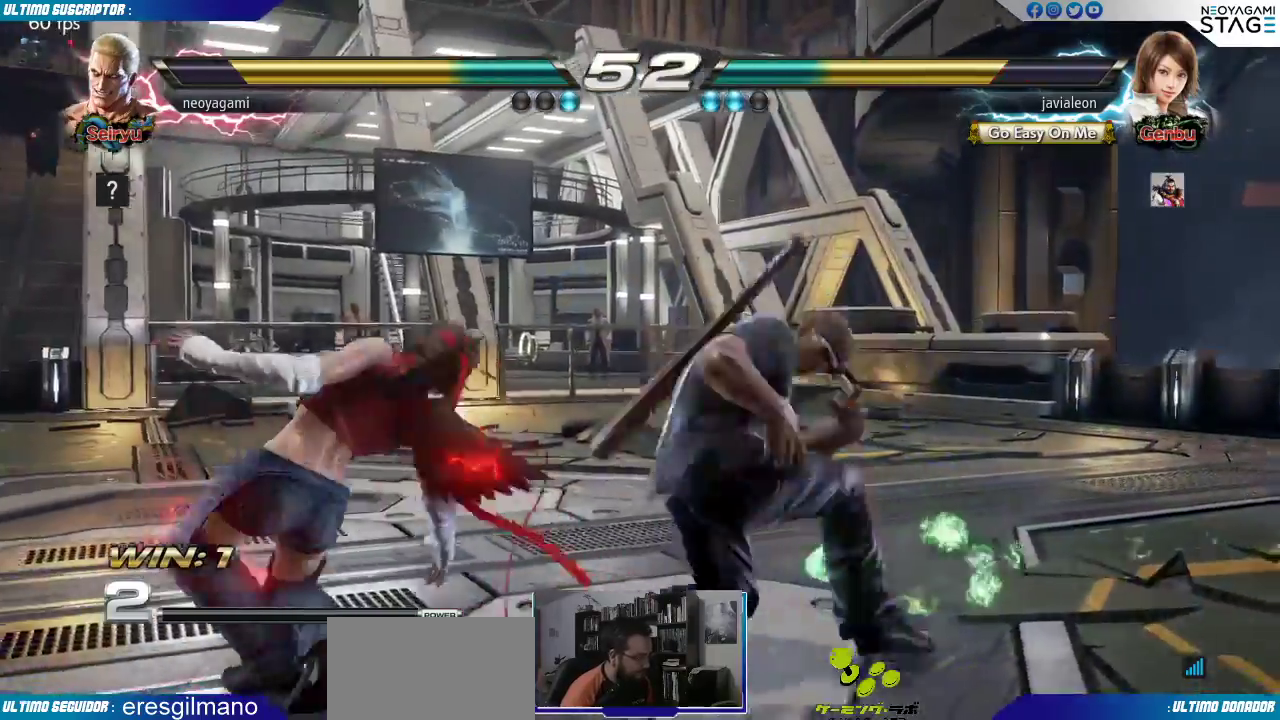
{"buttons": [], "left_stick": "center", "events": []}